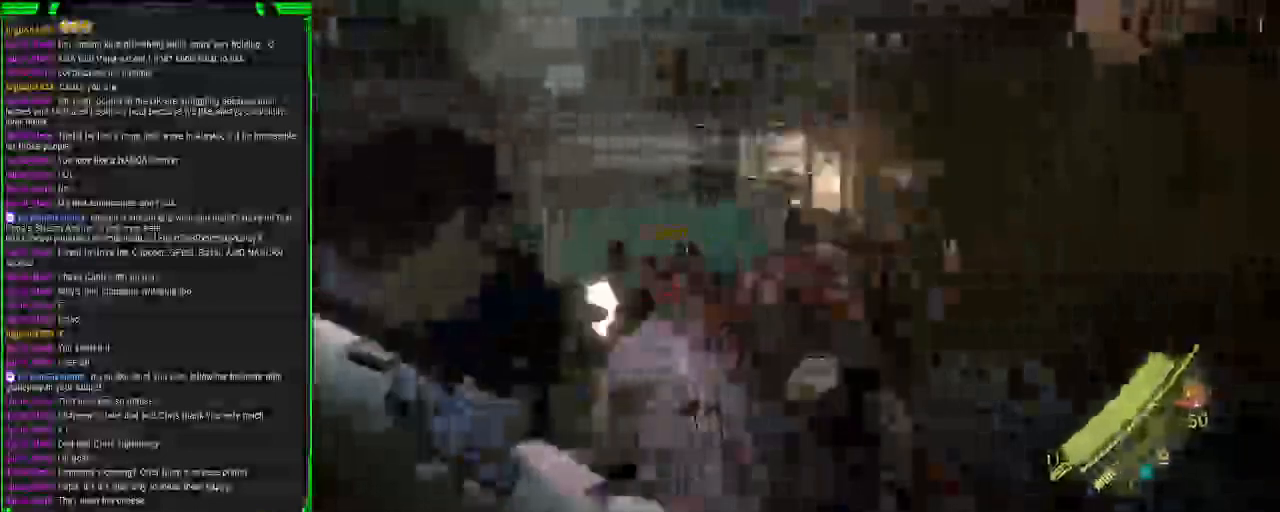
Gameplay with a controller (PlayStation layout); each line is a JSON object with the inputs held at the frame after it (dt_ms = milliseconds from this image to that frame). "events" lists button and stick changes between this image and that frame as [ms after this image, input, new state], when the widget could be followed in between.
{"dt_ms": 500, "buttons": [], "left_stick": "up", "right_stick": "center", "events": [[50, "right_stick", "center"], [67, "left_stick", "down-left"], [83, "R2", "up"], [250, "left_stick", "up-right"], [350, "left_stick", "up"], [483, "L2", "up"]]}
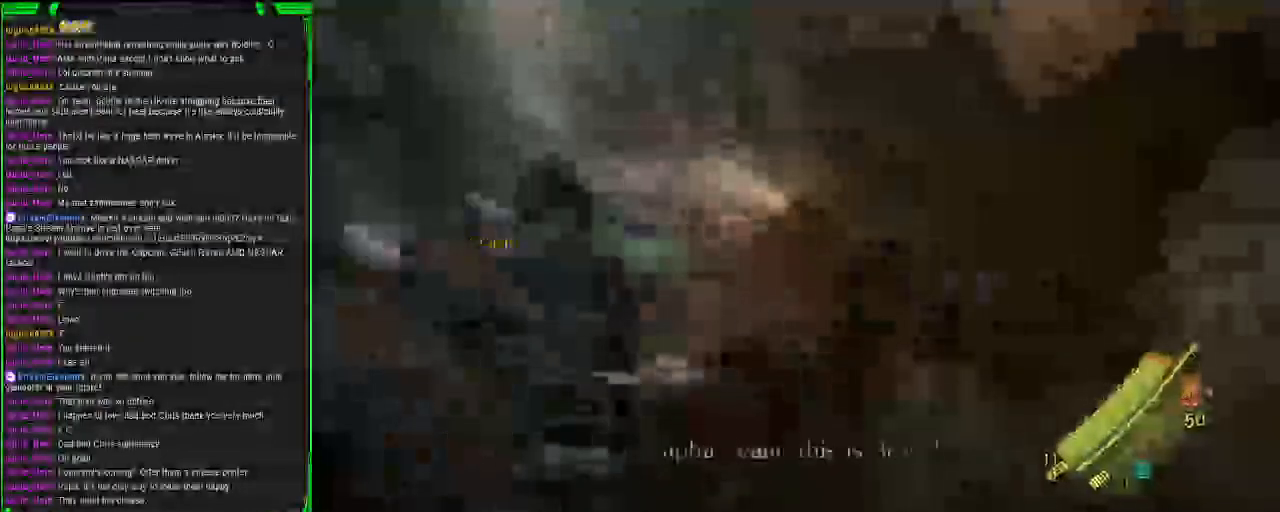
{"dt_ms": 500, "buttons": [], "left_stick": "up-right", "right_stick": "right", "events": [[433, "left_stick", "up-right"], [433, "right_stick", "right"]]}
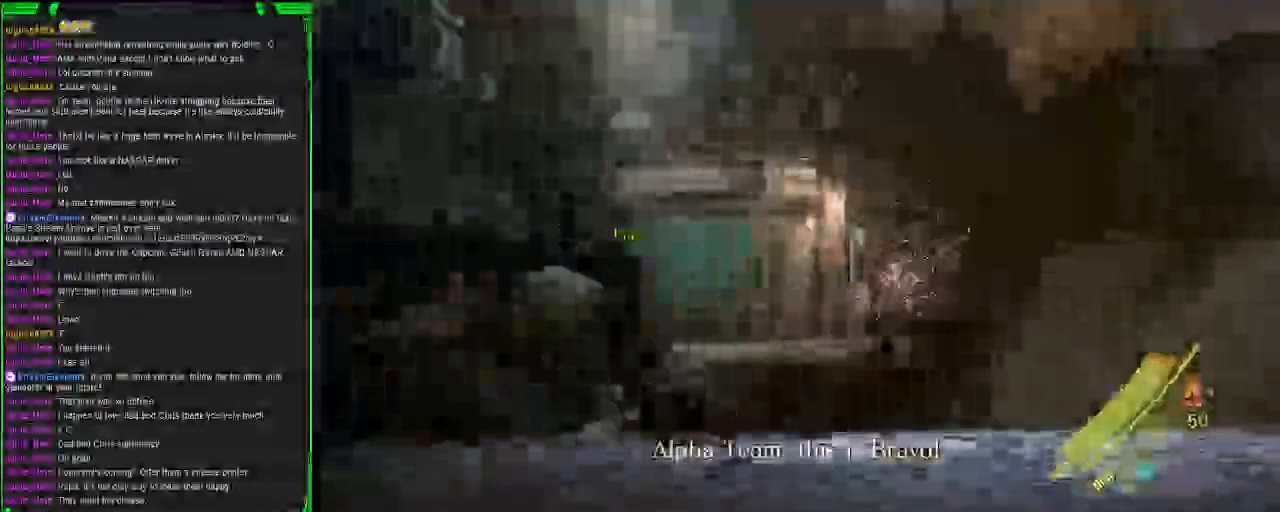
{"dt_ms": 500, "buttons": [], "left_stick": "up-right", "right_stick": "right", "events": []}
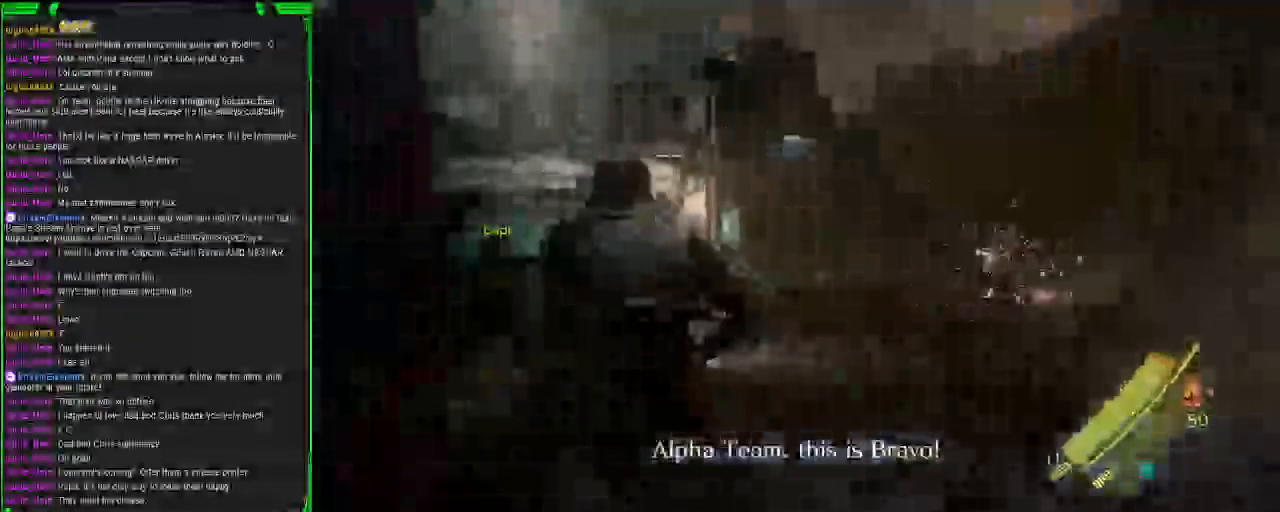
{"dt_ms": 500, "buttons": [], "left_stick": "up-right", "right_stick": "down-left", "events": [[100, "right_stick", "down"], [150, "right_stick", "down-left"]]}
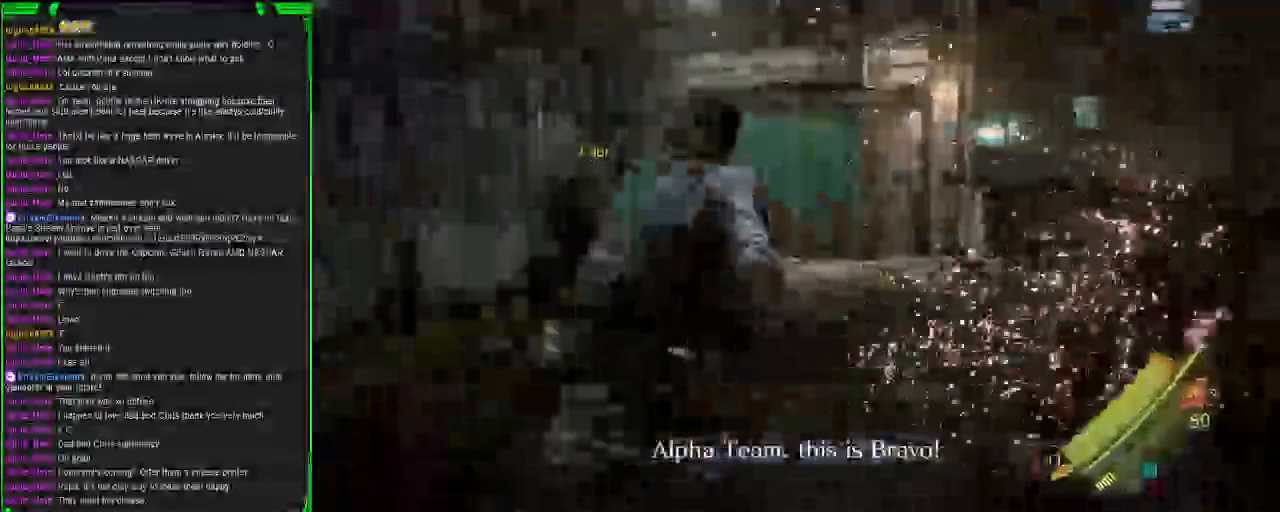
{"dt_ms": 500, "buttons": [], "left_stick": "center", "right_stick": "left", "events": [[83, "left_stick", "down-right"], [400, "left_stick", "center"], [400, "right_stick", "left"]]}
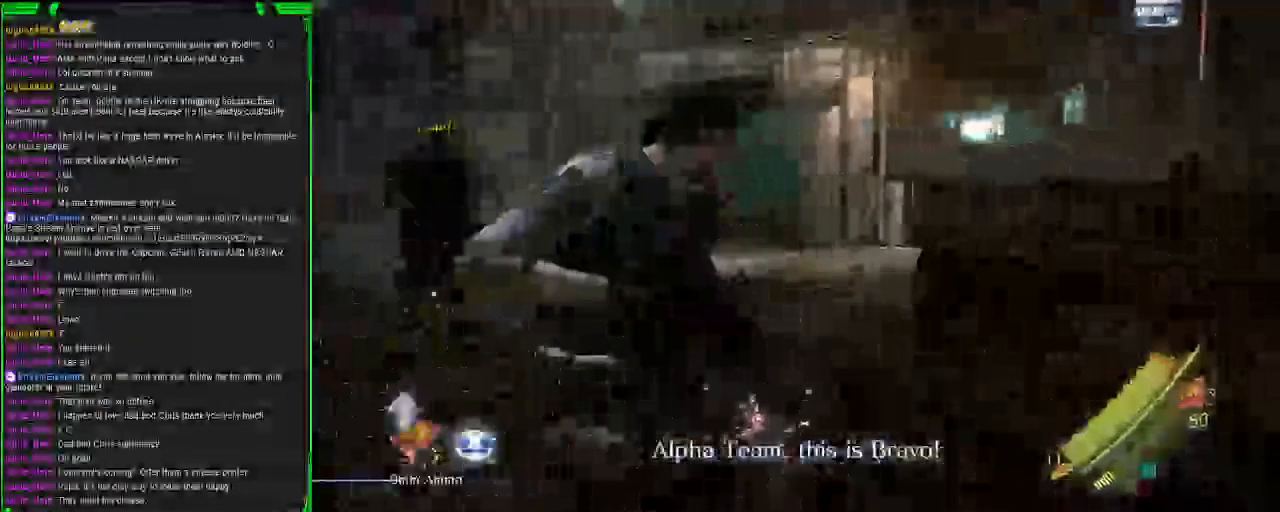
{"dt_ms": 500, "buttons": [], "left_stick": "up-left", "right_stick": "left", "events": [[200, "SQUARE", "down"], [367, "SQUARE", "up"], [433, "left_stick", "up-left"]]}
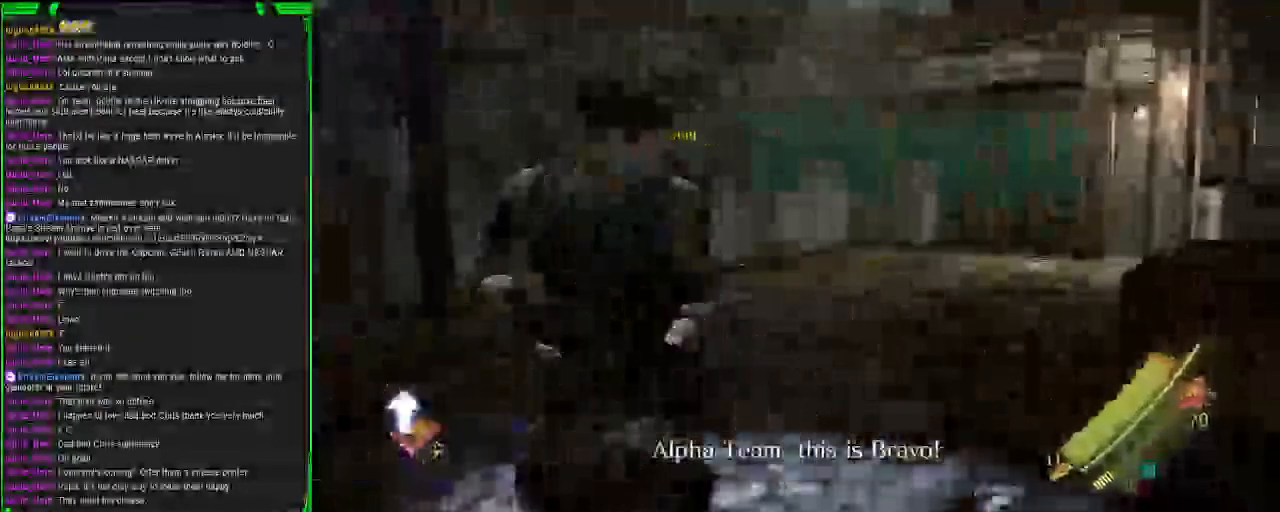
{"dt_ms": 500, "buttons": [], "left_stick": "up", "right_stick": "right", "events": [[100, "right_stick", "right"], [233, "left_stick", "up"]]}
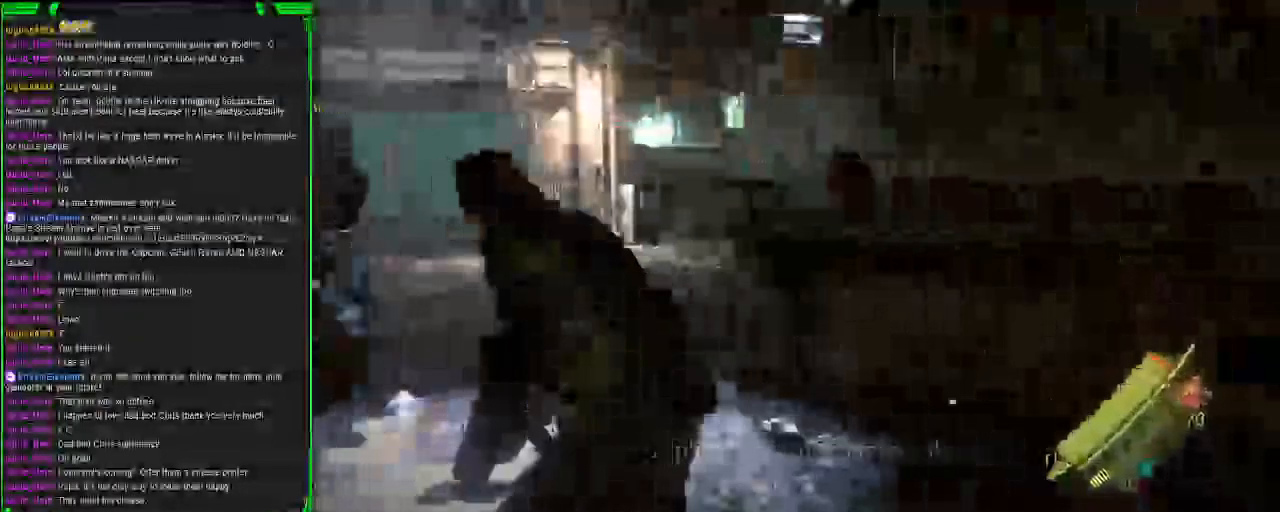
{"dt_ms": 500, "buttons": [], "left_stick": "up-left", "right_stick": "right", "events": [[417, "left_stick", "up-left"]]}
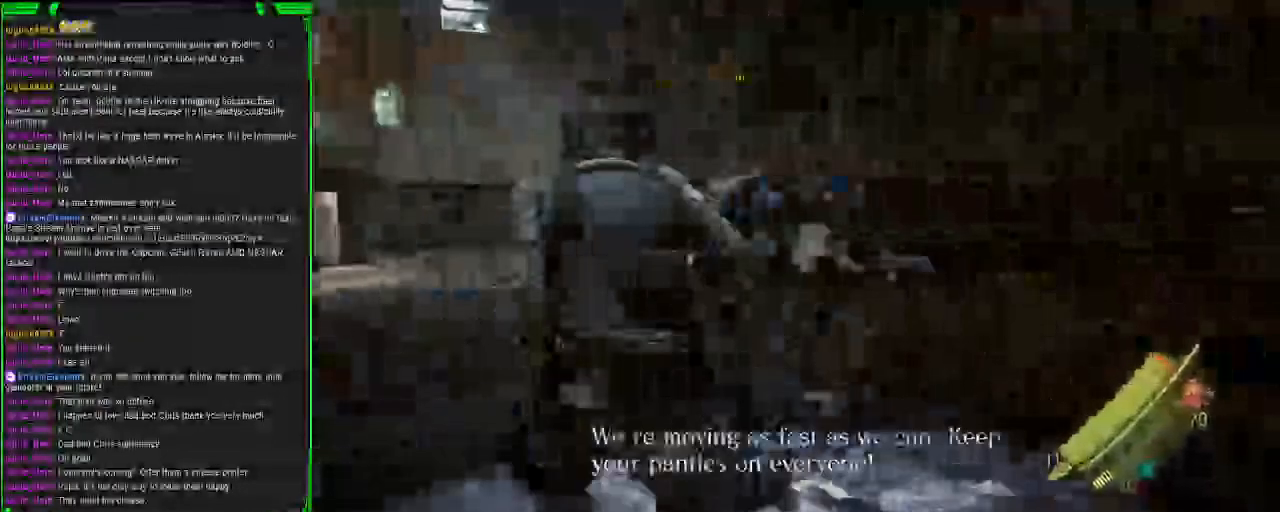
{"dt_ms": 500, "buttons": ["L2"], "left_stick": "up-left", "right_stick": "left", "events": [[50, "right_stick", "up-left"], [150, "L2", "down"], [183, "right_stick", "up"], [350, "right_stick", "left"]]}
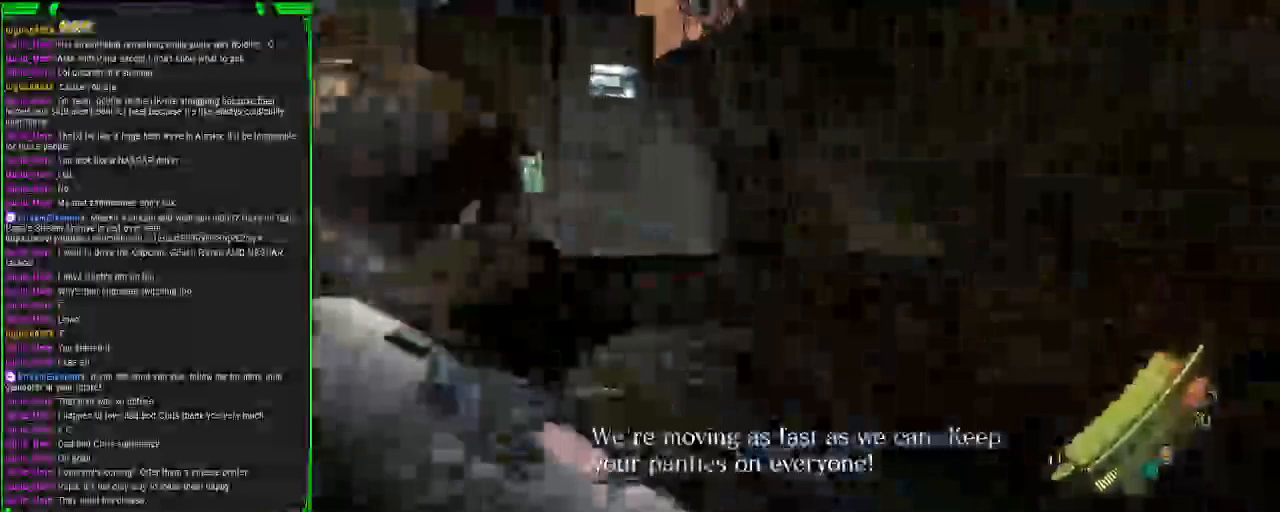
{"dt_ms": 500, "buttons": ["L2"], "left_stick": "up-left", "right_stick": "right", "events": [[17, "right_stick", "center"], [50, "left_stick", "up"], [67, "right_stick", "right"], [300, "R2", "down"], [400, "left_stick", "up-left"], [433, "R2", "up"]]}
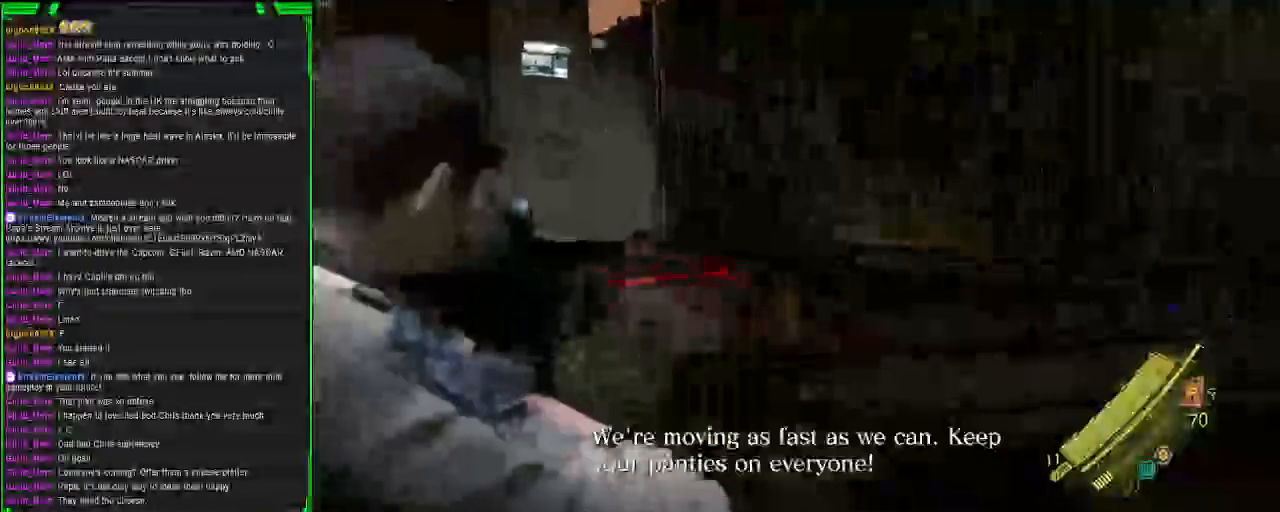
{"dt_ms": 500, "buttons": ["L2", "R2"], "left_stick": "down", "right_stick": "up-left", "events": [[17, "left_stick", "left"], [100, "right_stick", "up-left"], [250, "R2", "down"], [317, "left_stick", "down-left"], [450, "left_stick", "down"]]}
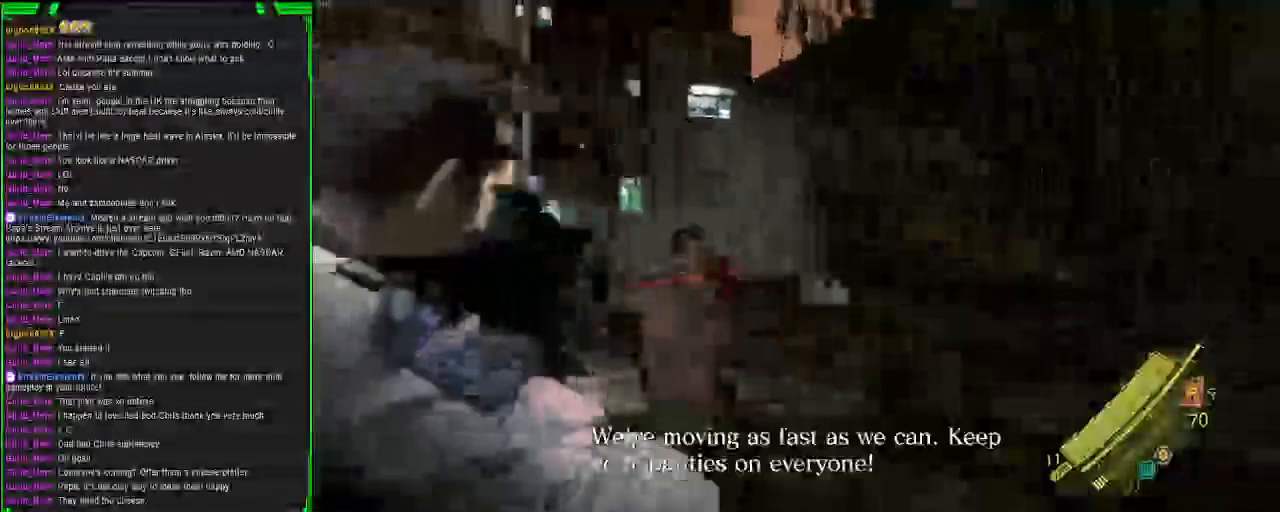
{"dt_ms": 500, "buttons": ["L2"], "left_stick": "left", "right_stick": "left", "events": [[33, "right_stick", "center"], [233, "R2", "up"], [267, "left_stick", "down-left"], [267, "right_stick", "left"], [383, "left_stick", "left"]]}
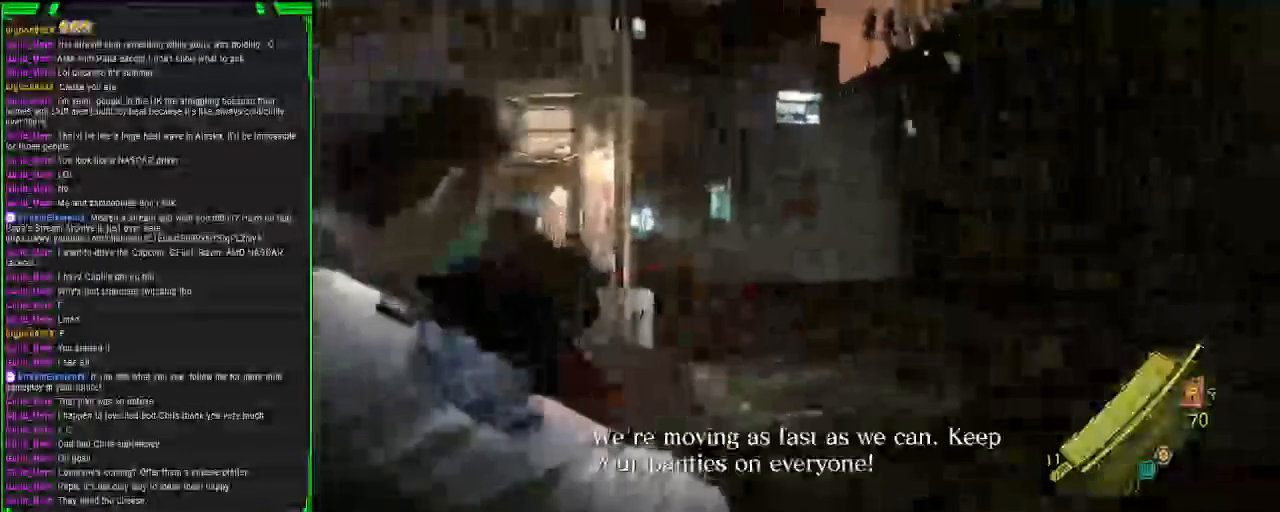
{"dt_ms": 500, "buttons": ["L2", "R2"], "left_stick": "down", "right_stick": "left", "events": [[183, "right_stick", "center"], [267, "left_stick", "down"], [350, "R2", "down"], [350, "right_stick", "up"], [400, "right_stick", "up-left"], [500, "right_stick", "left"]]}
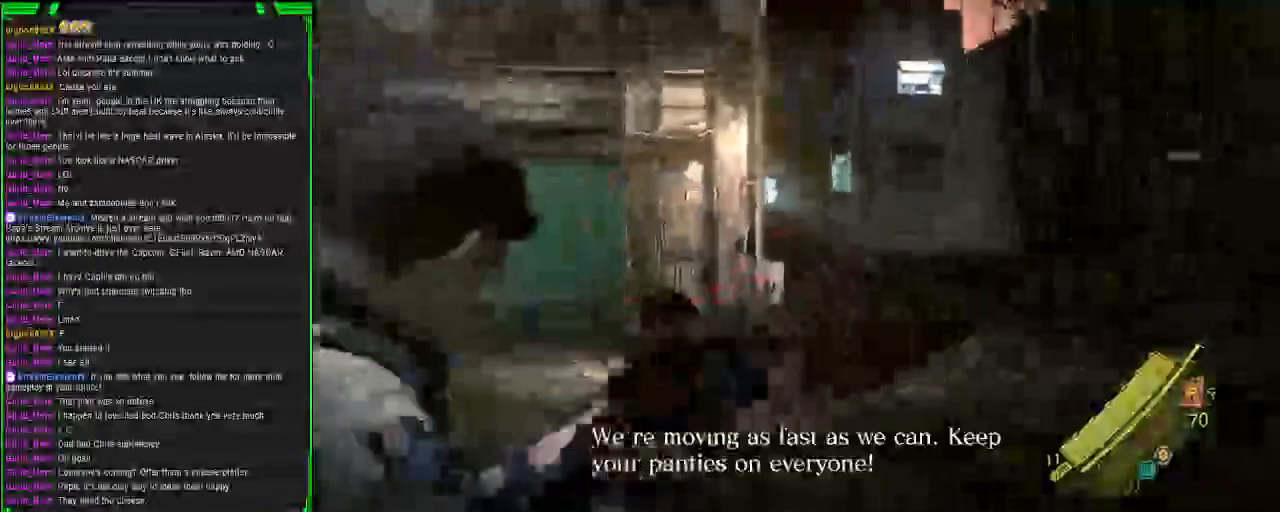
{"dt_ms": 500, "buttons": ["L2"], "left_stick": "down-right", "right_stick": "center", "events": [[17, "R2", "up"], [100, "left_stick", "down-right"], [283, "right_stick", "center"], [383, "right_stick", "down-left"], [500, "right_stick", "center"]]}
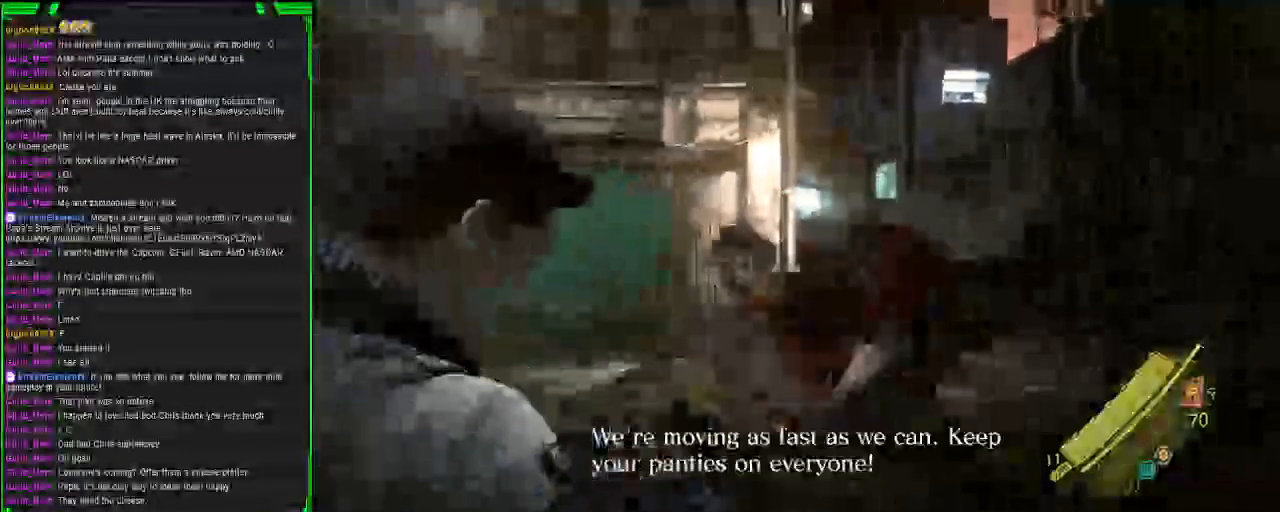
{"dt_ms": 500, "buttons": [], "left_stick": "down", "right_stick": "center", "events": [[50, "left_stick", "down"], [100, "L2", "up"]]}
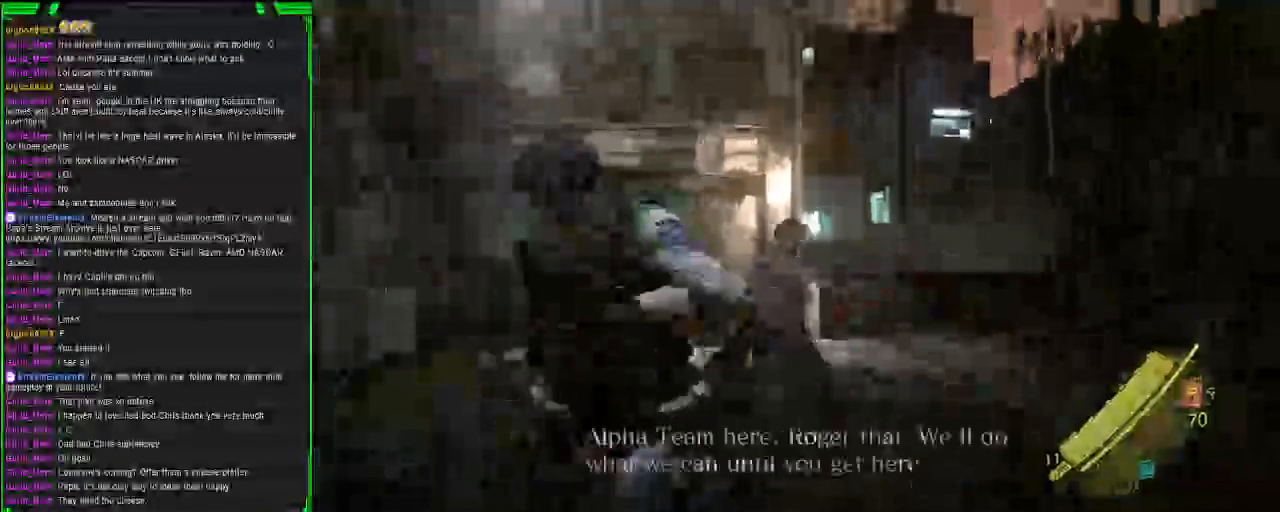
{"dt_ms": 500, "buttons": [], "left_stick": "down-right", "right_stick": "center", "events": [[200, "left_stick", "down-right"]]}
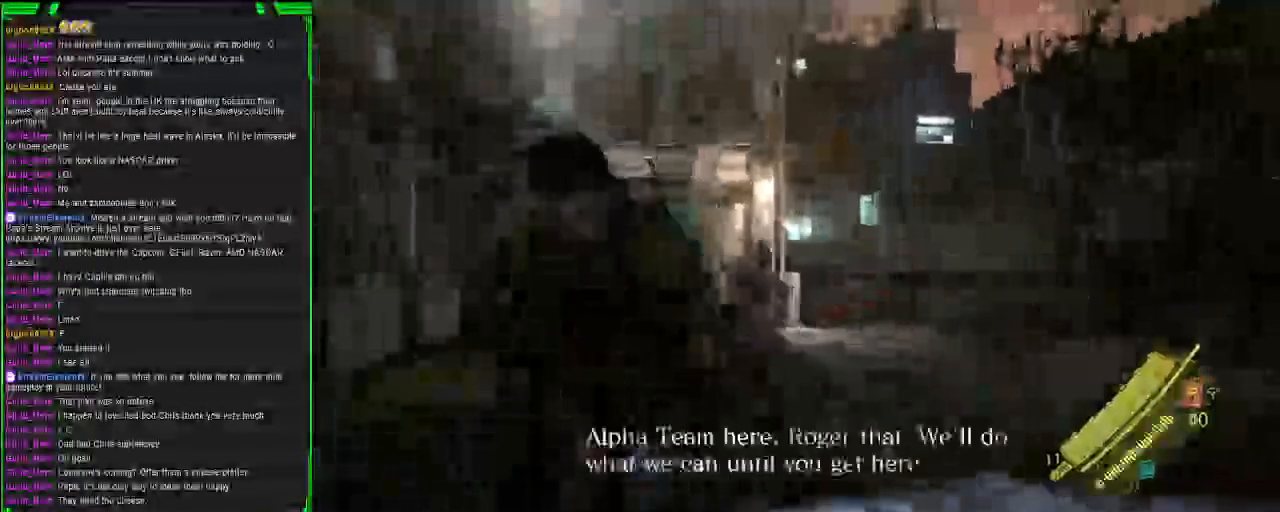
{"dt_ms": 500, "buttons": [], "left_stick": "up", "right_stick": "left", "events": [[100, "right_stick", "left"], [150, "left_stick", "up-right"], [483, "left_stick", "up"]]}
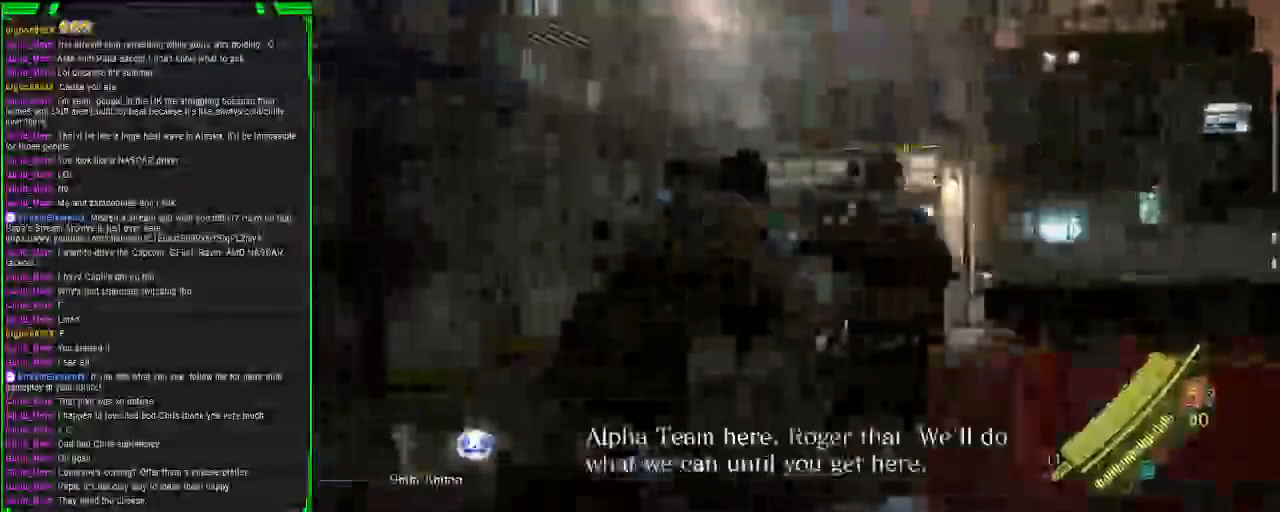
{"dt_ms": 500, "buttons": [], "left_stick": "center", "right_stick": "right", "events": [[150, "left_stick", "up-left"], [200, "right_stick", "center"], [250, "right_stick", "right"], [500, "left_stick", "center"]]}
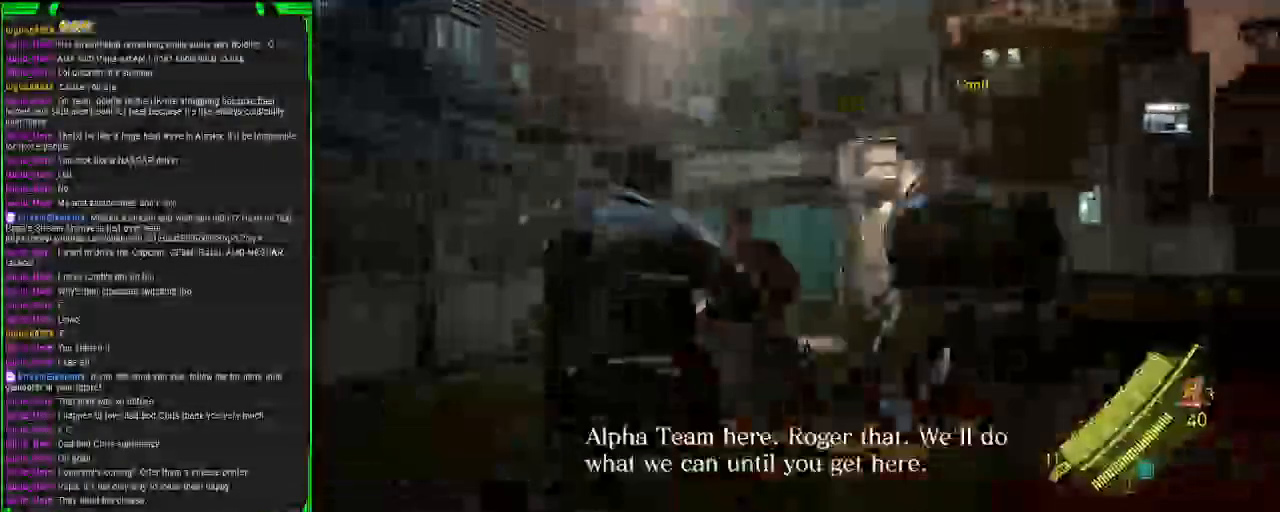
{"dt_ms": 500, "buttons": [], "left_stick": "down-right", "right_stick": "right", "events": [[50, "SQUARE", "down"], [167, "SQUARE", "up"], [233, "left_stick", "down-right"]]}
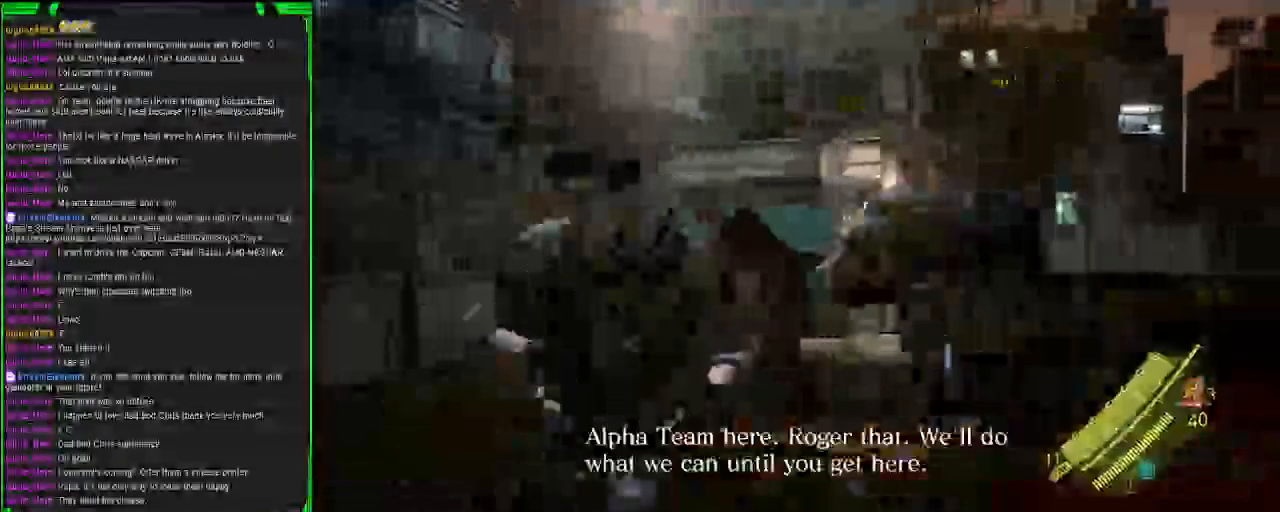
{"dt_ms": 500, "buttons": [], "left_stick": "left", "right_stick": "right", "events": [[17, "SQUARE", "down"], [133, "SQUARE", "up"], [233, "SQUARE", "down"], [250, "left_stick", "down-left"], [333, "SQUARE", "up"], [350, "left_stick", "left"], [400, "SQUARE", "down"], [500, "SQUARE", "up"]]}
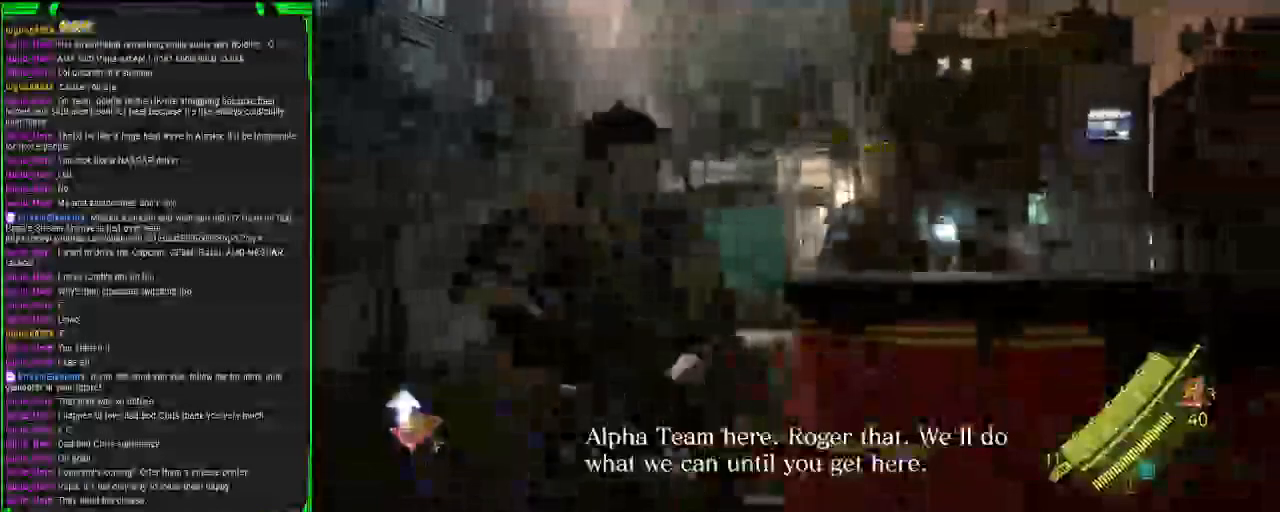
{"dt_ms": 1000, "buttons": ["L2"], "left_stick": "up", "right_stick": "right"}
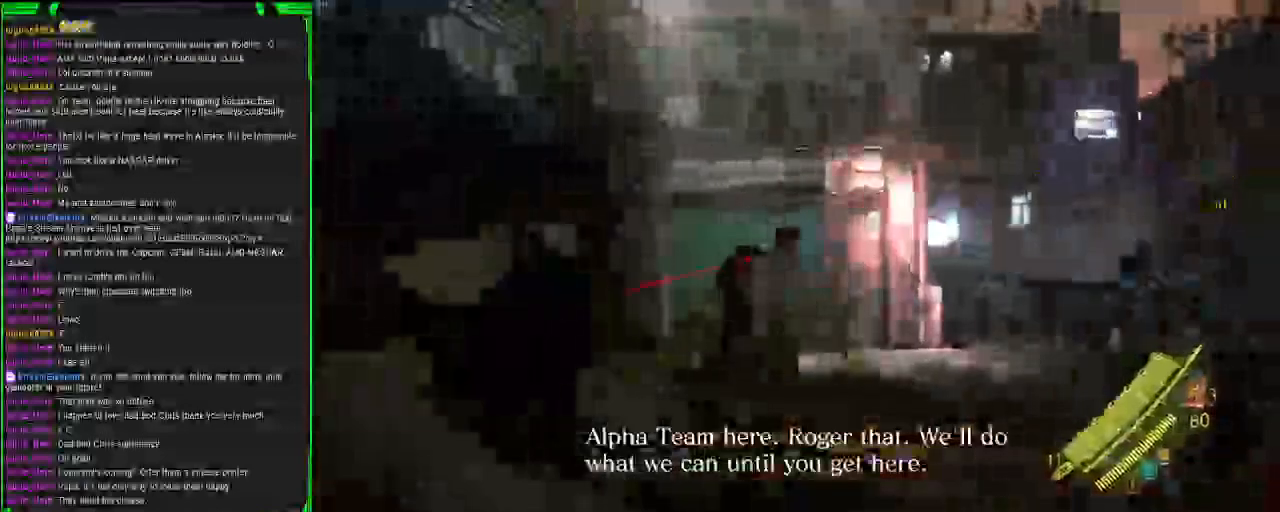
{"dt_ms": 500, "buttons": ["L2", "R2"], "left_stick": "down-left", "right_stick": "center"}
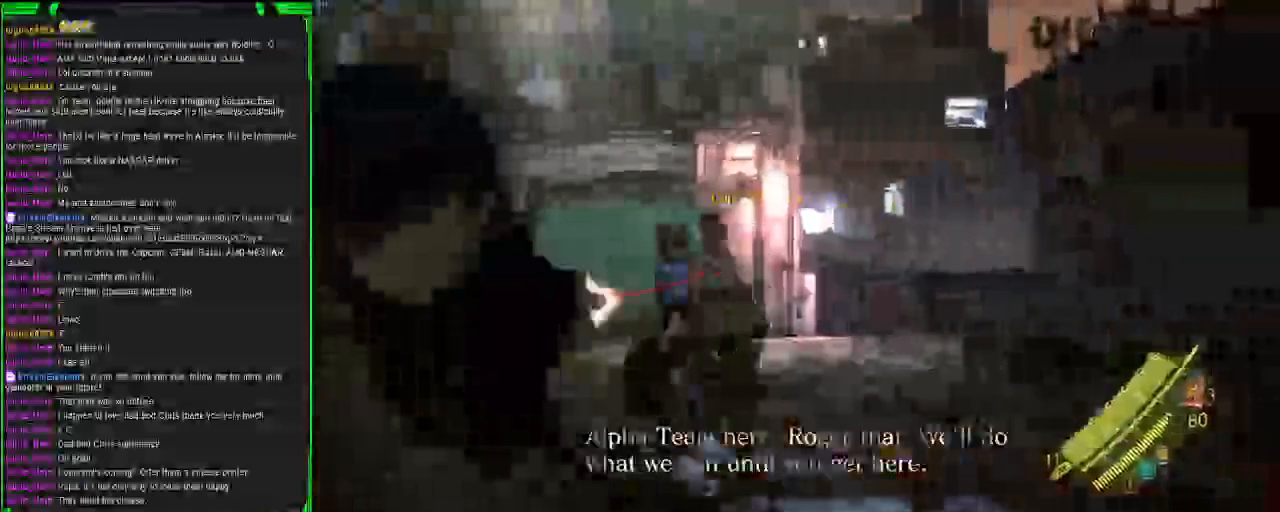
{"dt_ms": 500, "buttons": ["L2"], "left_stick": "down-right", "right_stick": "right", "events": [[67, "R2", "up"], [133, "left_stick", "down-right"], [150, "right_stick", "right"]]}
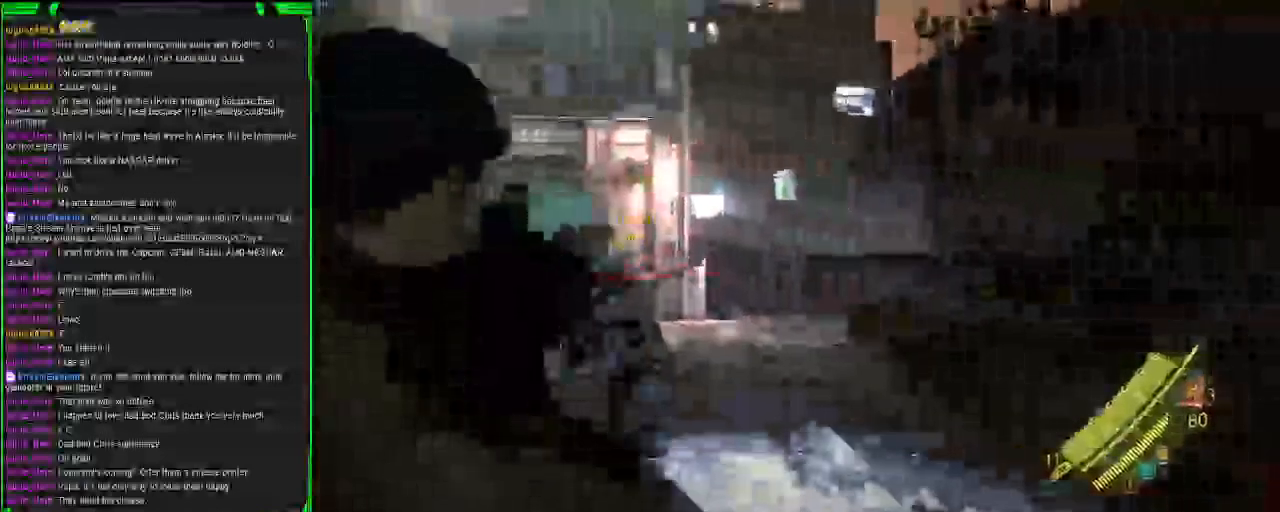
{"dt_ms": 500, "buttons": ["L2"], "left_stick": "right", "right_stick": "right", "events": [[300, "left_stick", "right"]]}
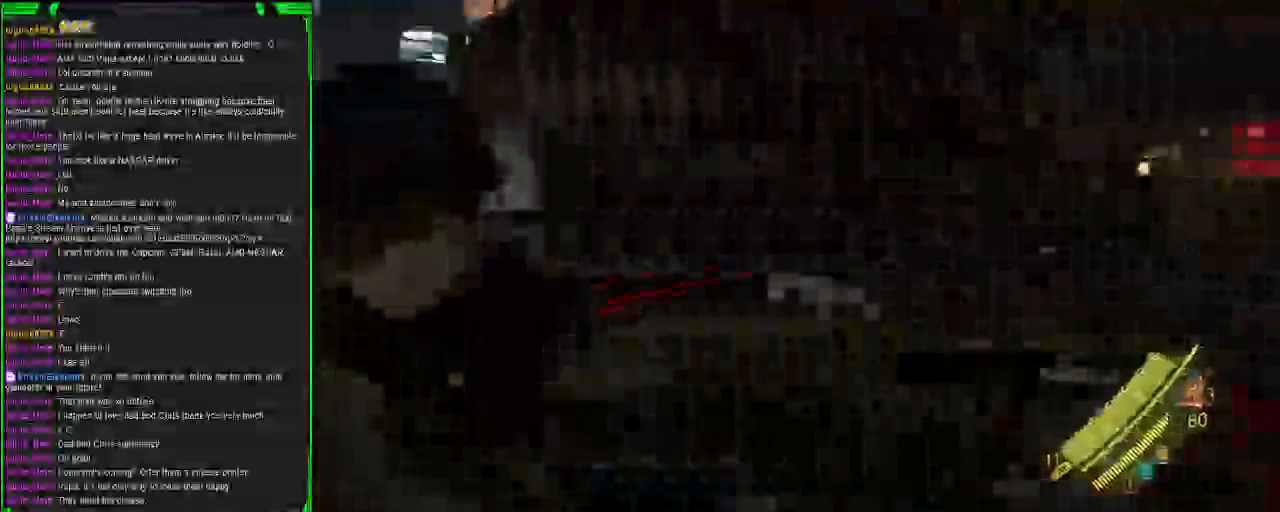
{"dt_ms": 500, "buttons": ["L2"], "left_stick": "up", "right_stick": "center", "events": [[17, "left_stick", "up-right"], [33, "R2", "down"], [67, "right_stick", "center"], [117, "left_stick", "up"], [167, "R2", "up"]]}
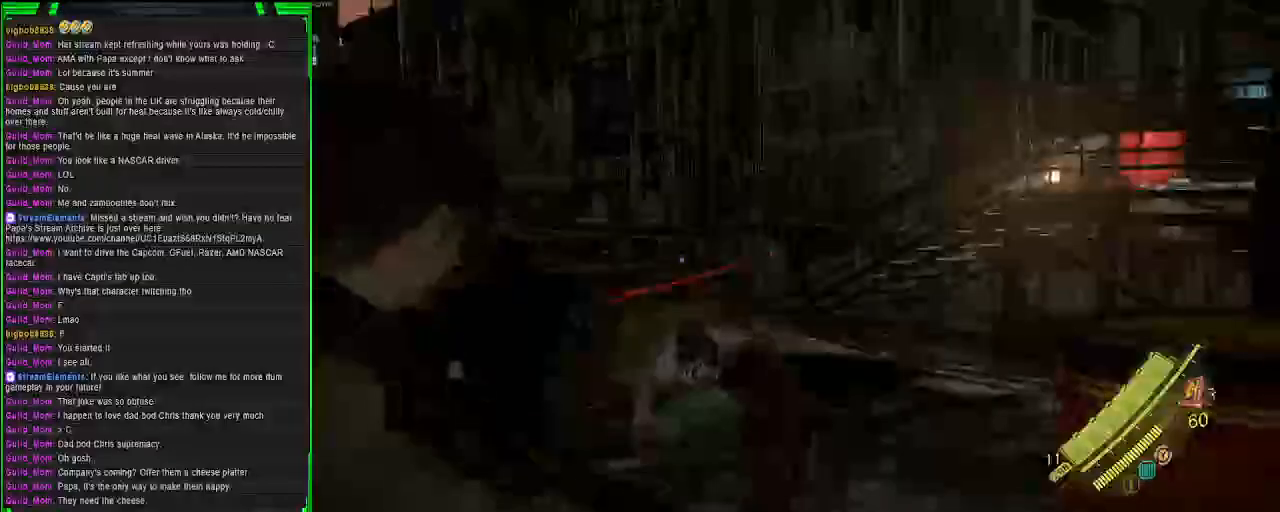
{"dt_ms": 500, "buttons": ["L2", "R2"], "left_stick": "up", "right_stick": "center", "events": [[100, "right_stick", "down"], [383, "R2", "down"], [433, "right_stick", "center"]]}
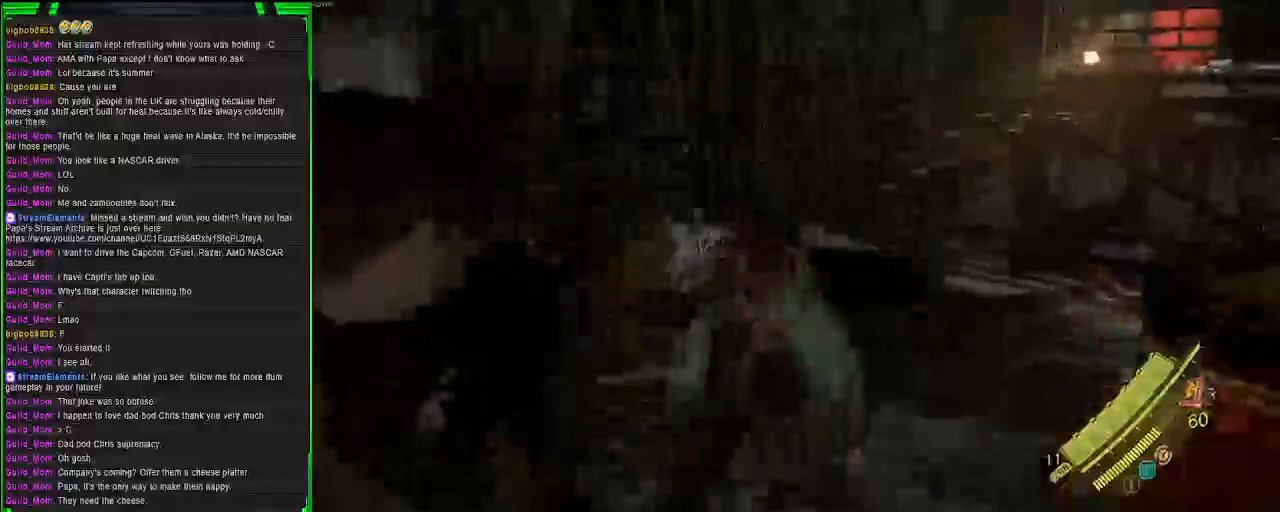
{"dt_ms": 500, "buttons": ["L2"], "left_stick": "up", "right_stick": "up-left", "events": [[33, "R2", "up"], [500, "right_stick", "up-left"]]}
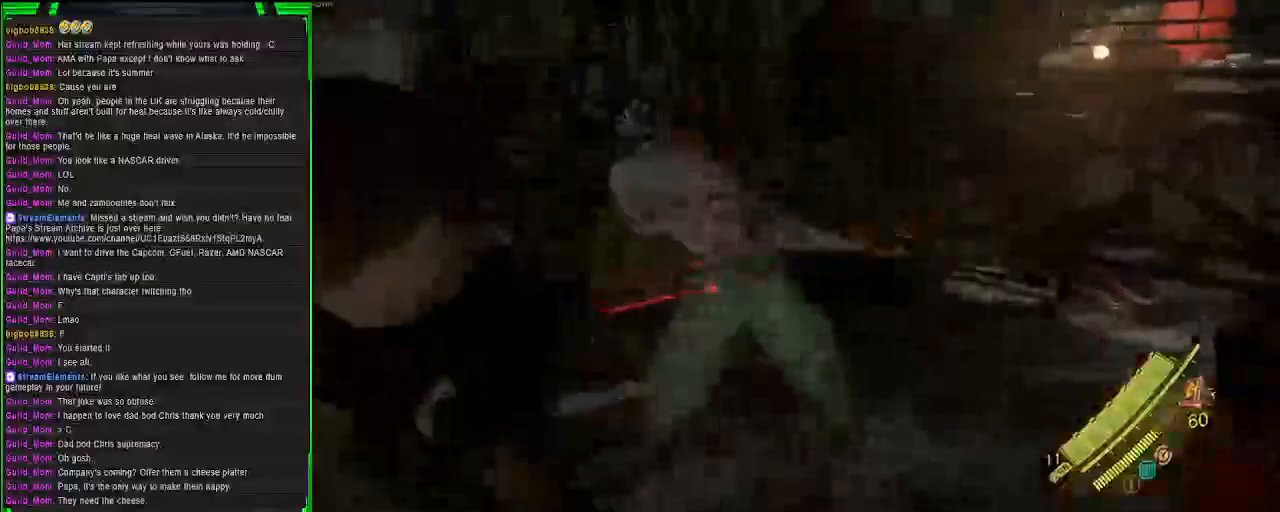
{"dt_ms": 500, "buttons": ["L2", "R2"], "left_stick": "right", "right_stick": "center", "events": [[17, "right_stick", "up"], [350, "left_stick", "right"], [467, "right_stick", "center"], [483, "R2", "down"]]}
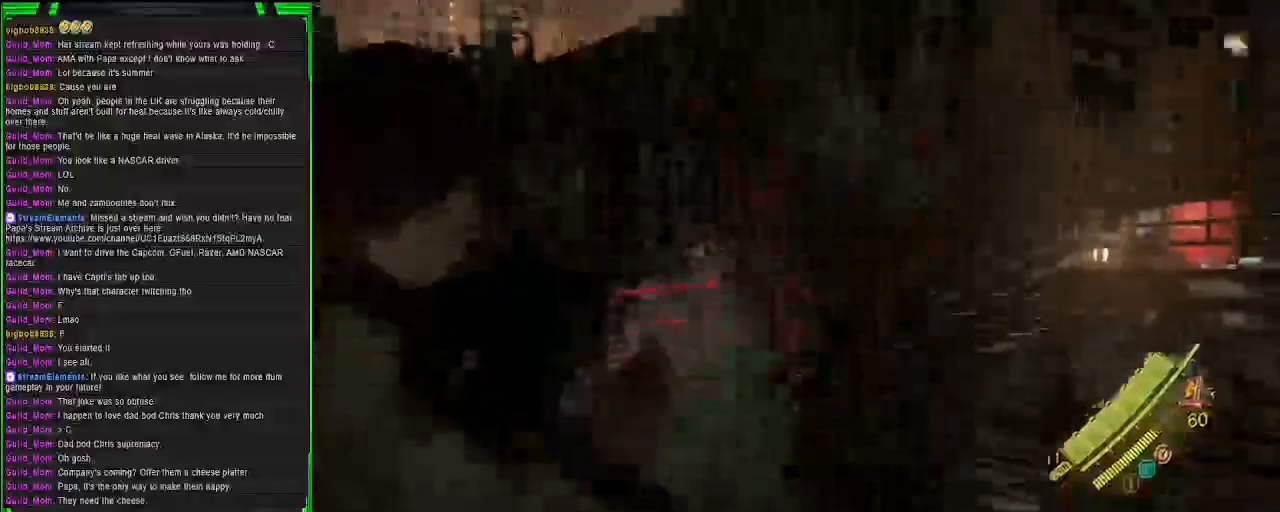
{"dt_ms": 500, "buttons": [], "left_stick": "up", "right_stick": "center", "events": [[100, "R2", "up"], [167, "left_stick", "up"], [450, "L2", "up"]]}
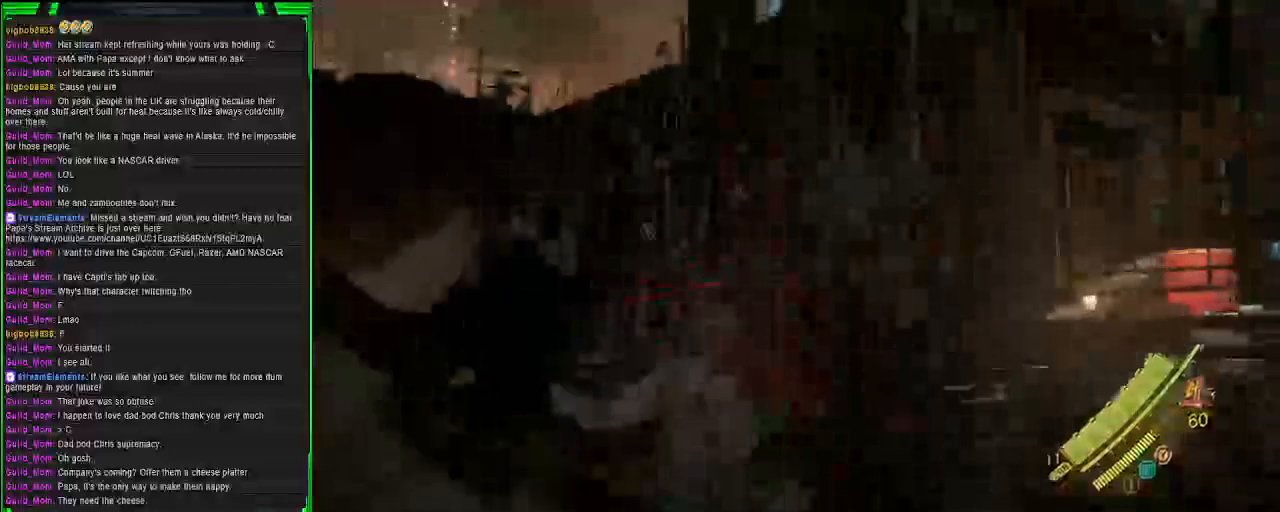
{"dt_ms": 500, "buttons": [], "left_stick": "up", "right_stick": "center", "events": []}